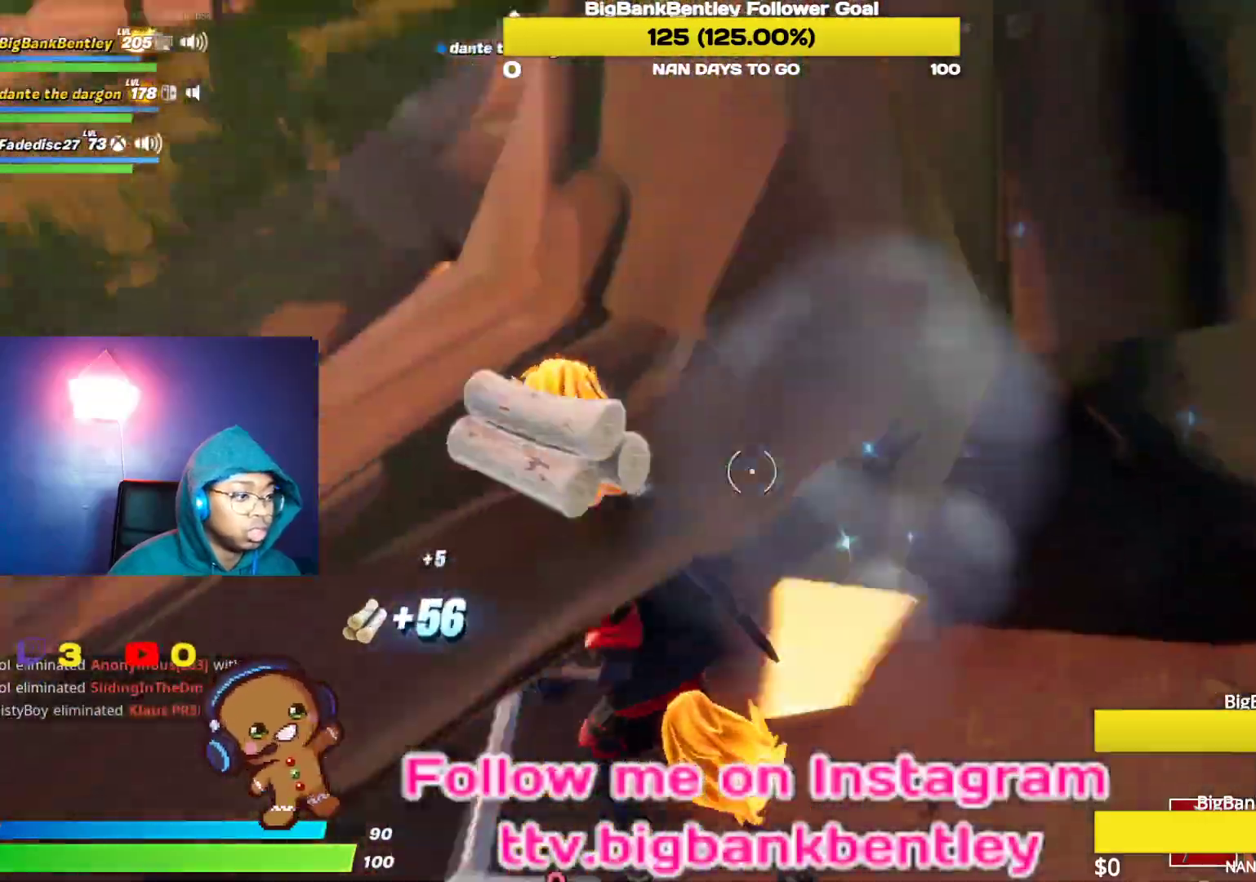
Gameplay with a controller (Xbox layout); each line is a JSON object with the inputs held at the frame after it. "events" lists button and stick changes between this image and that frame as [ms after this image, input, new state], when the widget could be followed in between.
{"buttons": [], "left_stick": "up", "right_stick": "center", "events": [[83, "right_stick", "up-left"], [283, "right_stick", "center"], [333, "left_stick", "up"]]}
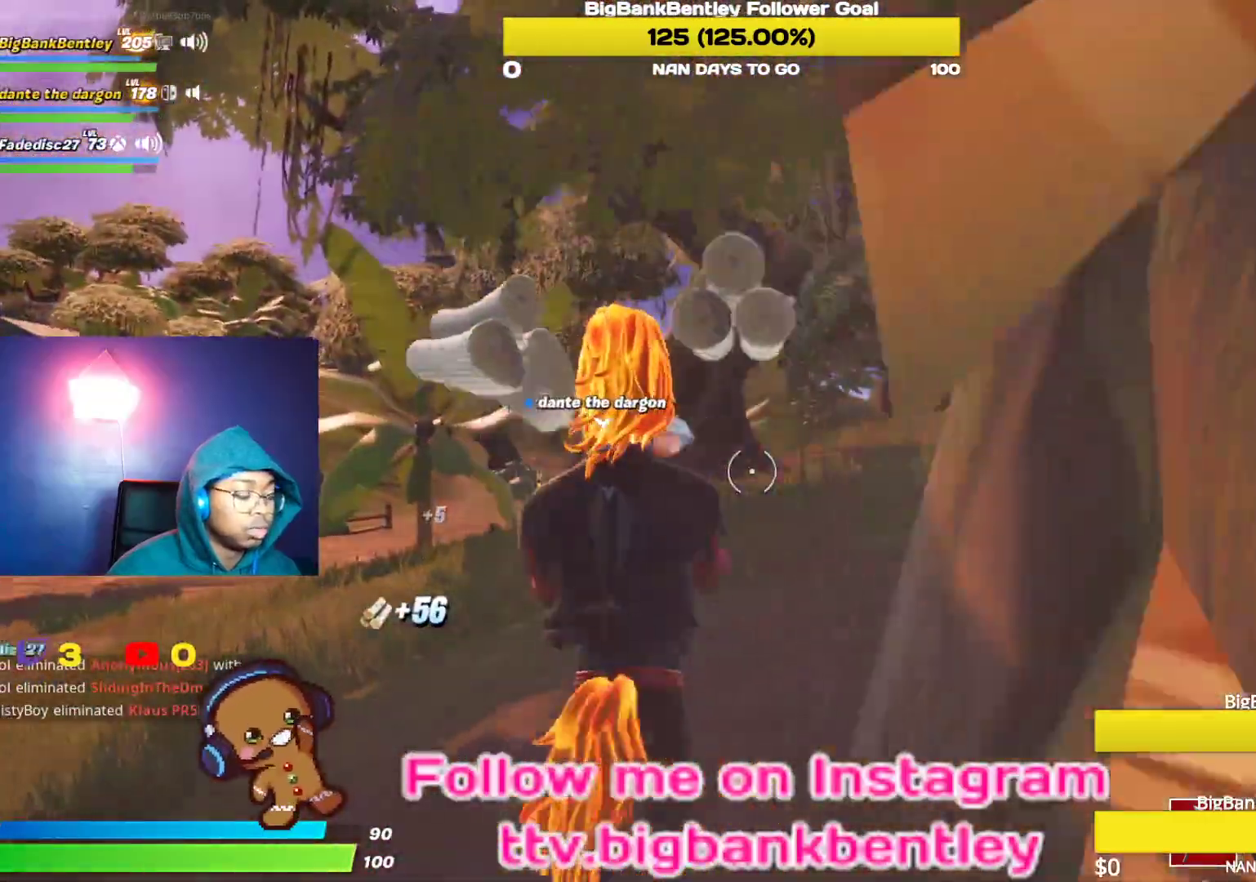
{"buttons": [], "left_stick": "up", "right_stick": "left", "events": [[283, "right_stick", "left"]]}
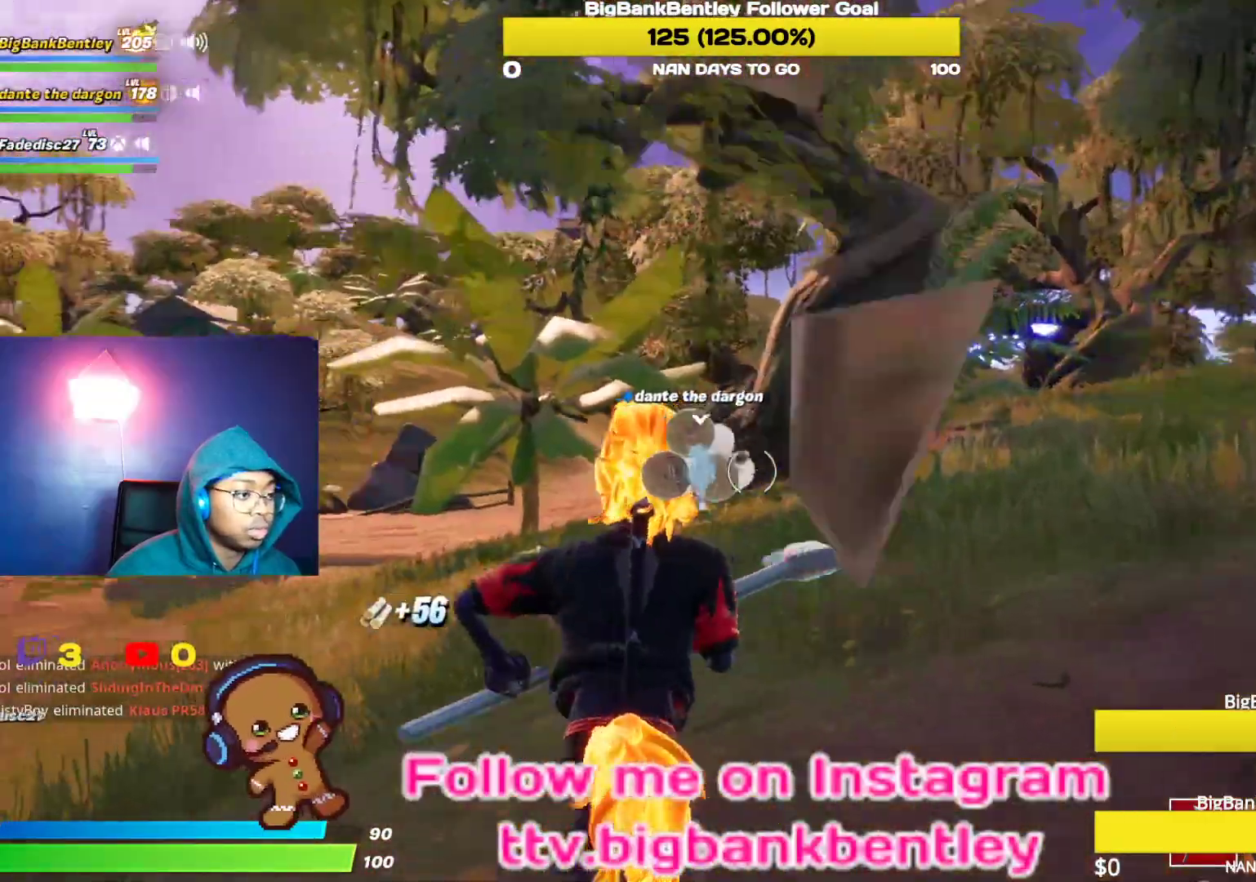
{"buttons": [], "left_stick": "up", "right_stick": "left", "events": []}
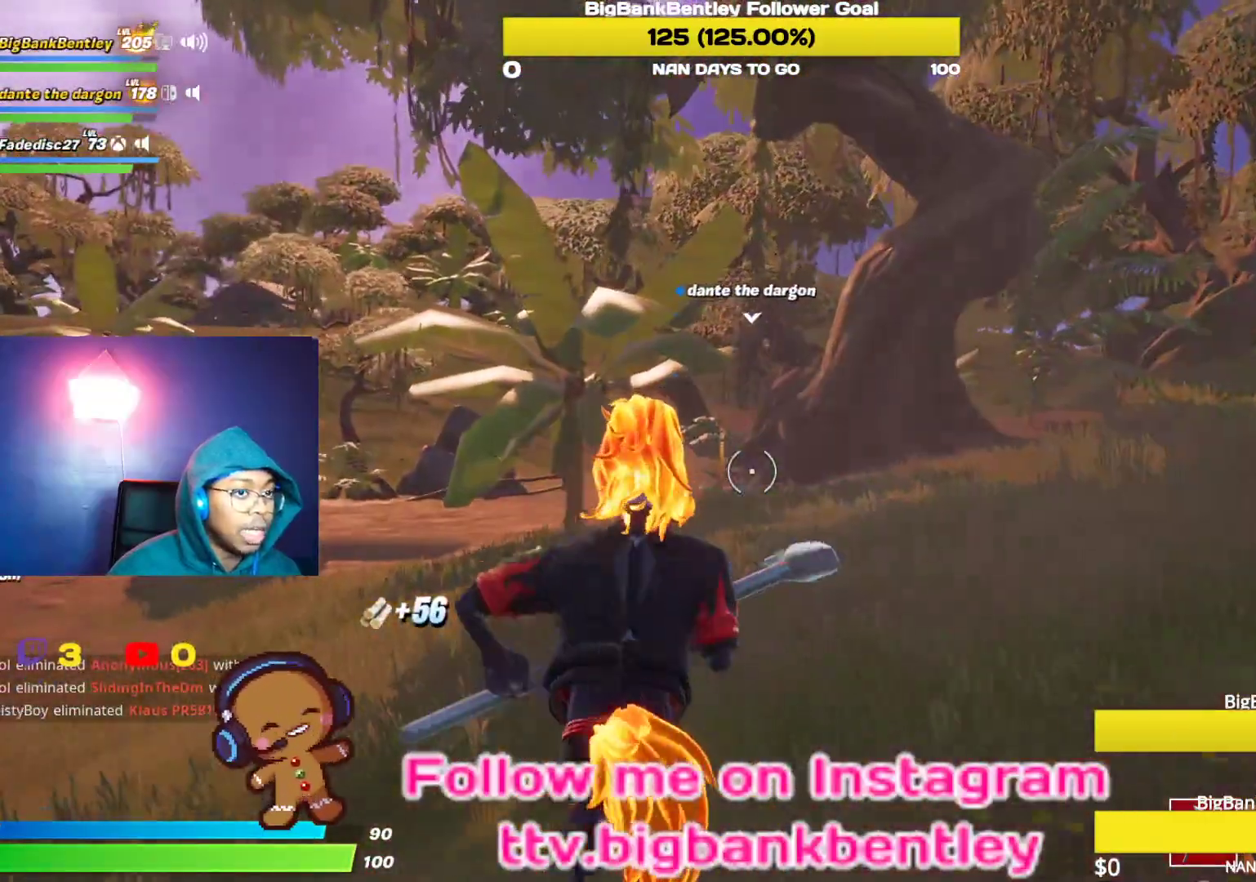
{"buttons": [], "left_stick": "up", "right_stick": "left", "events": []}
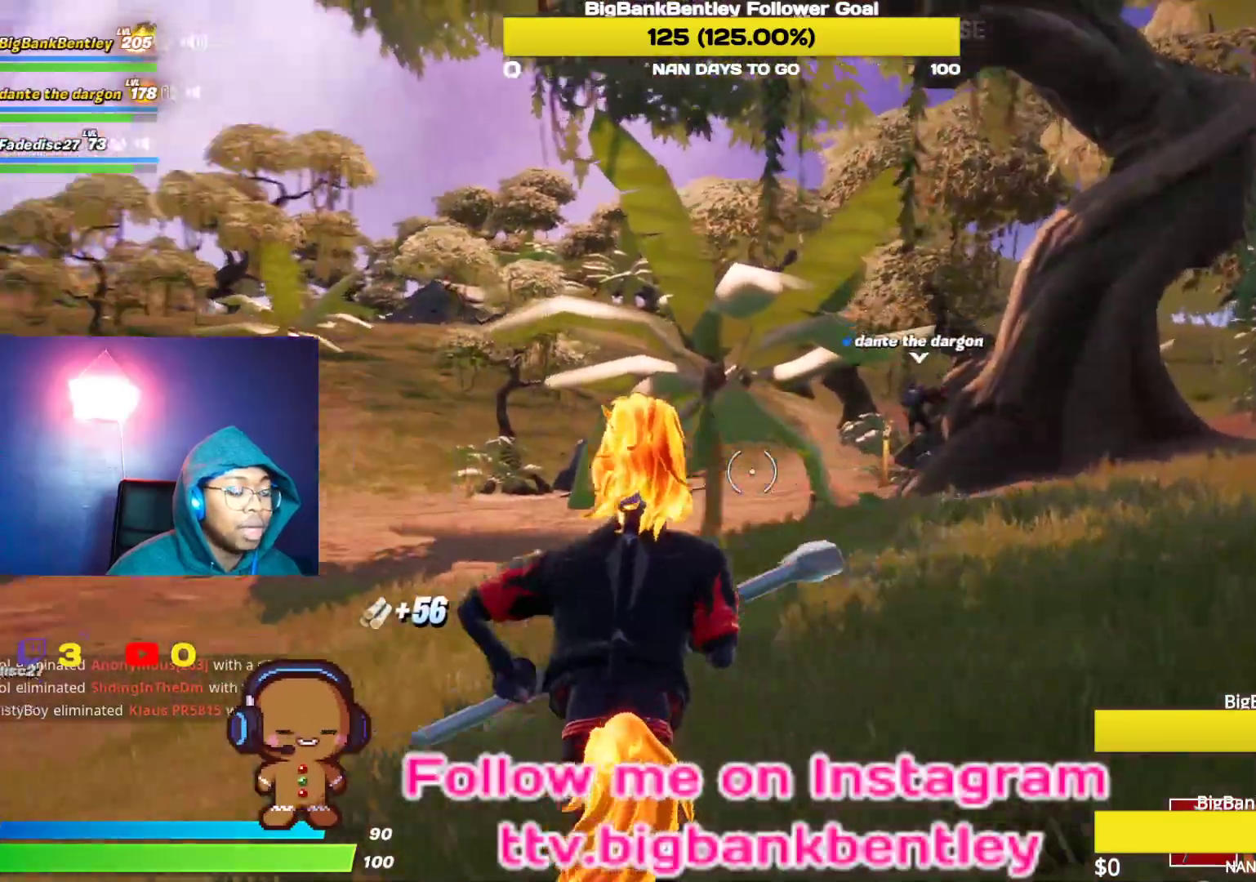
{"buttons": ["R3"], "left_stick": "up", "right_stick": "center", "events": [[283, "right_stick", "center"], [367, "R3", "down"]]}
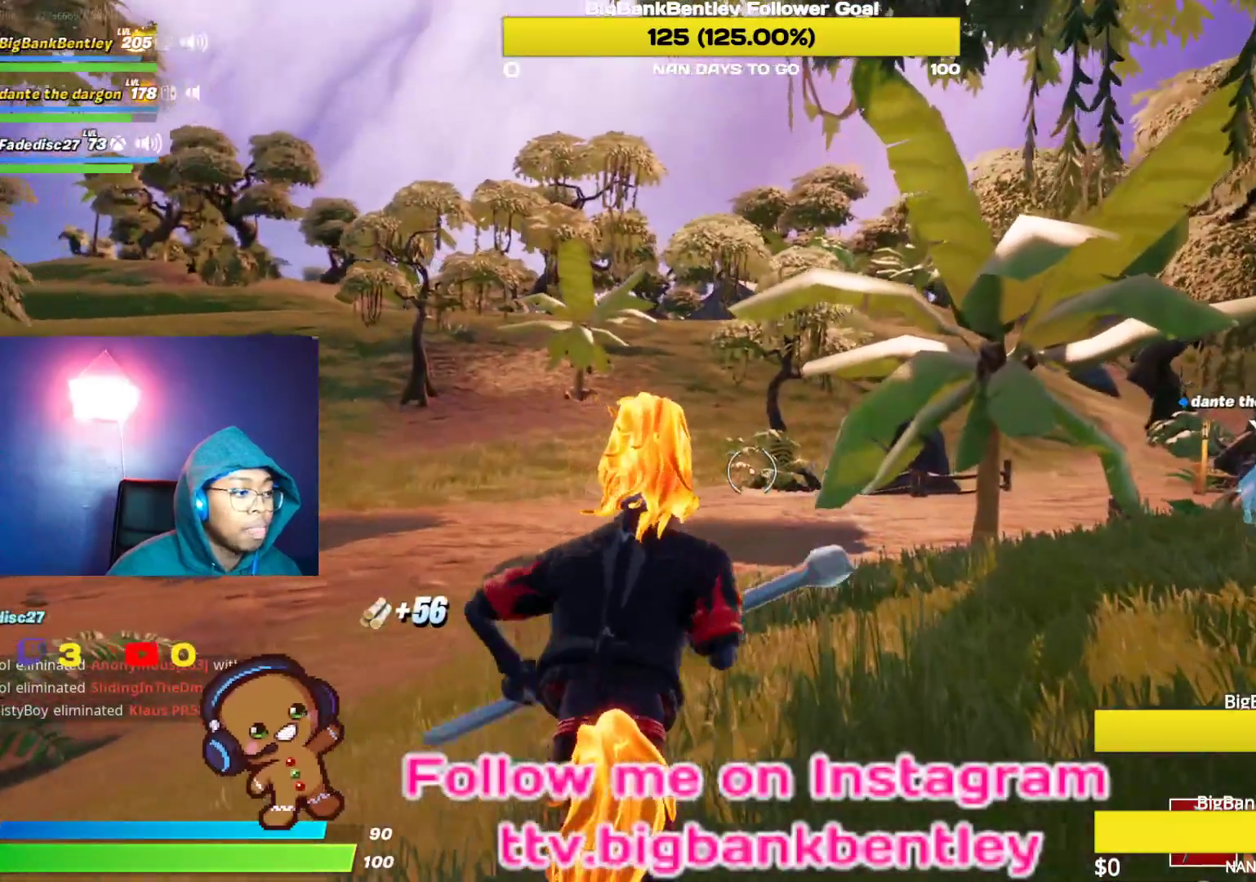
{"buttons": ["R3"], "left_stick": "up", "right_stick": "up-right", "events": [[100, "R3", "up"], [100, "right_stick", "right"], [417, "R3", "down"], [450, "right_stick", "up-right"]]}
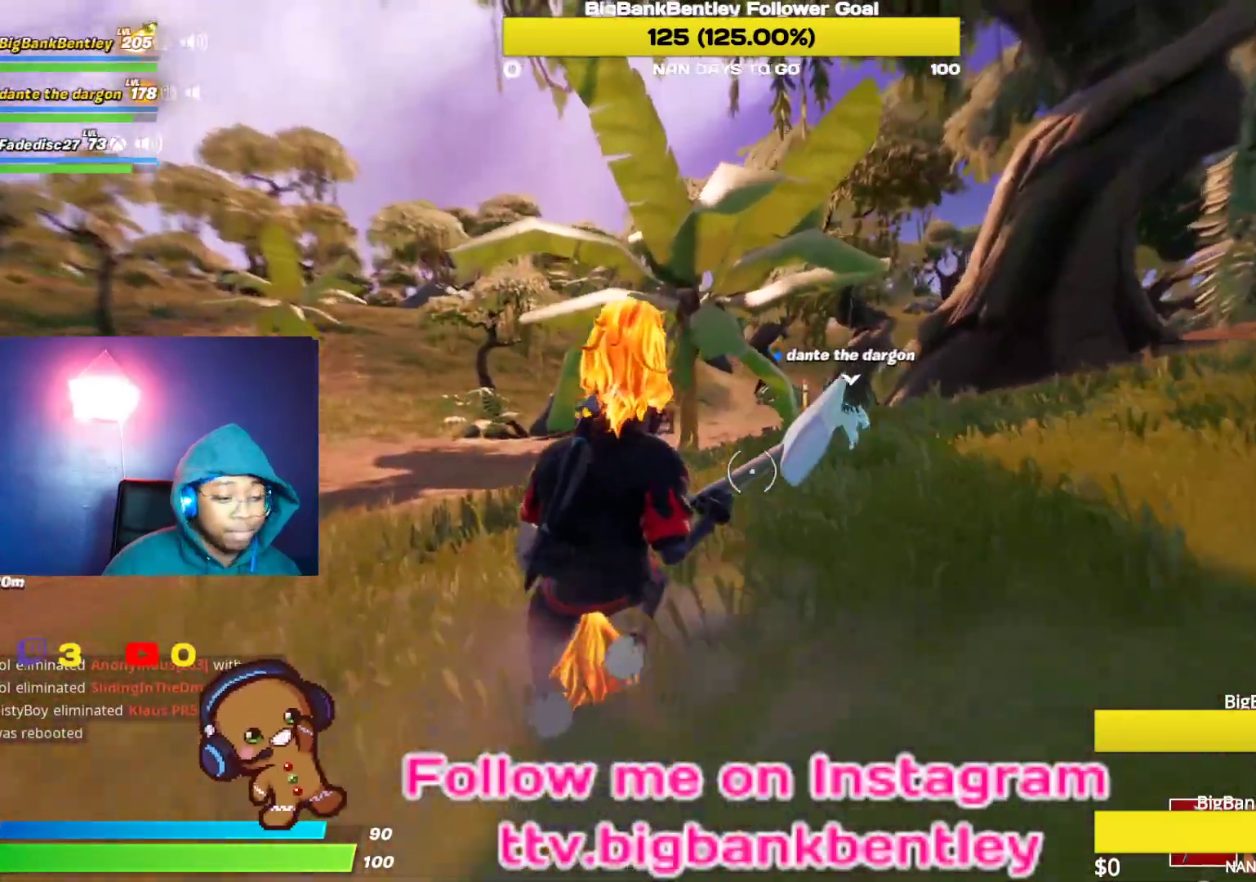
{"buttons": [], "left_stick": "up", "right_stick": "center", "events": [[17, "R3", "up"], [33, "right_stick", "down-left"], [100, "right_stick", "center"]]}
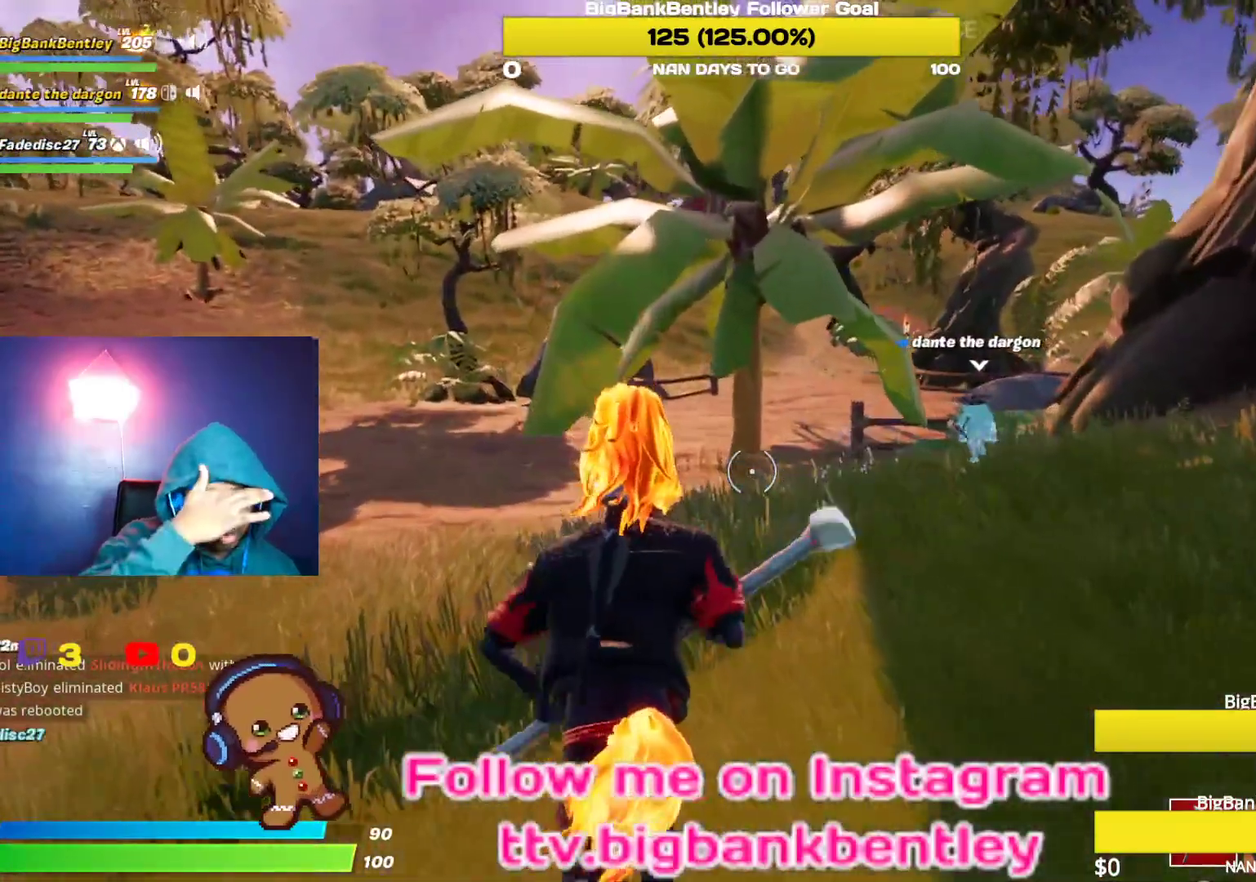
{"buttons": [], "left_stick": "up", "right_stick": "center", "events": []}
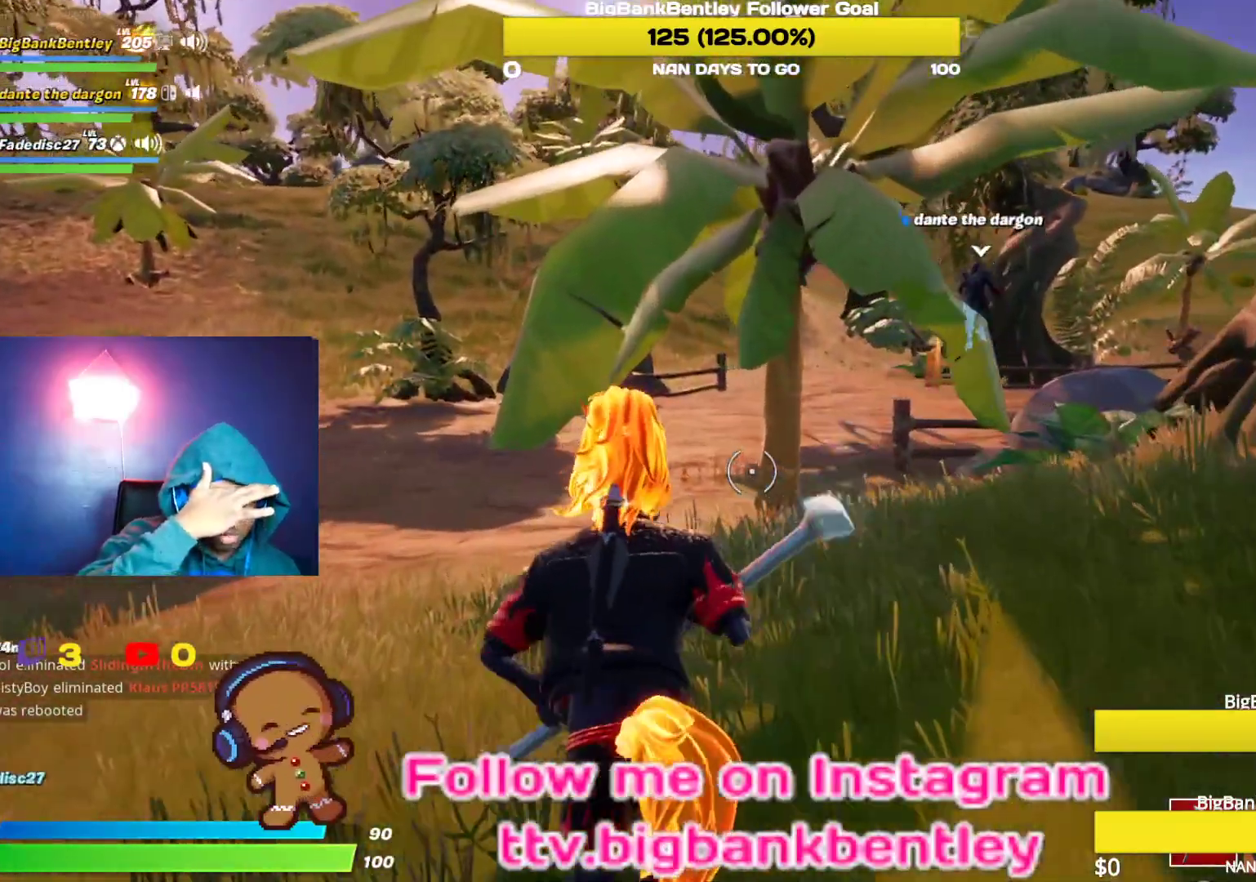
{"buttons": [], "left_stick": "up", "right_stick": "center", "events": []}
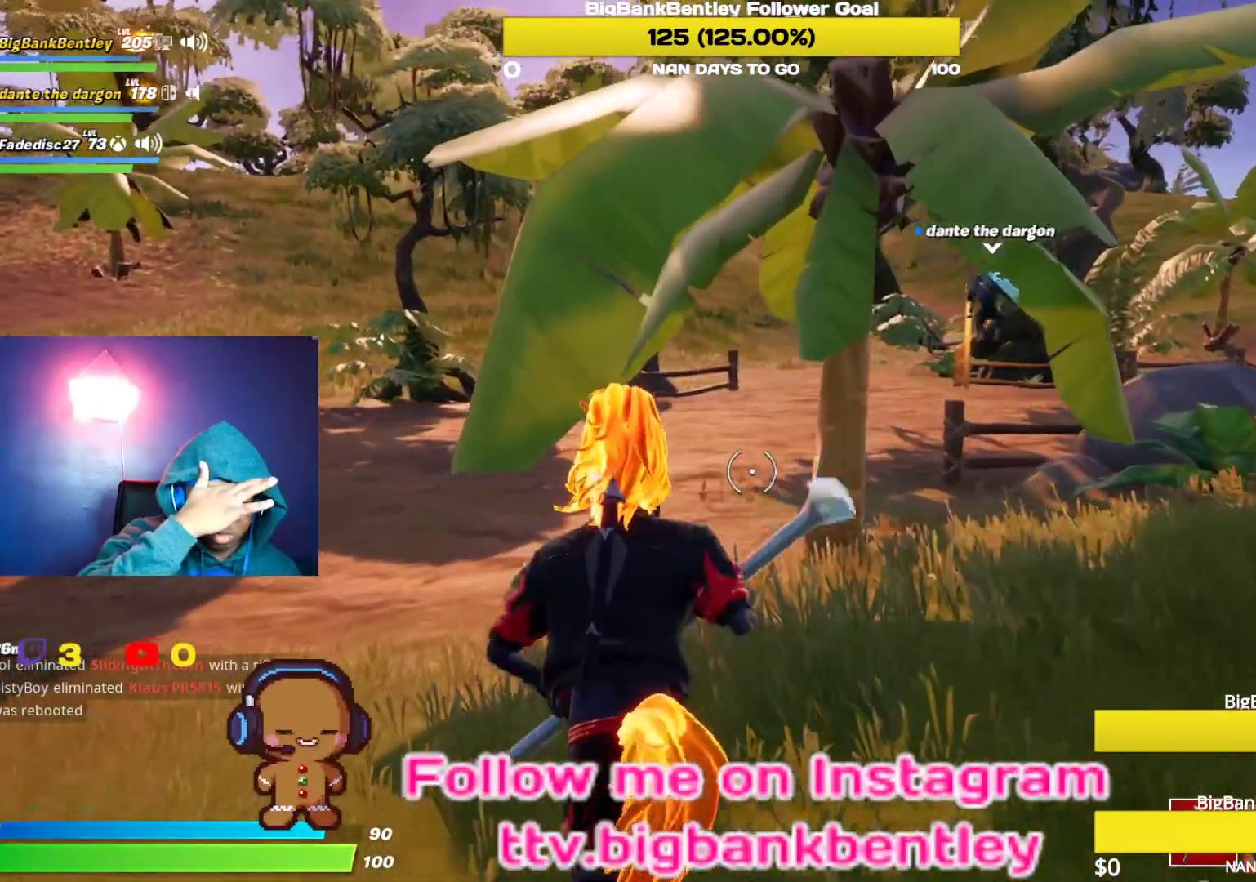
{"buttons": [], "left_stick": "up", "right_stick": "center", "events": []}
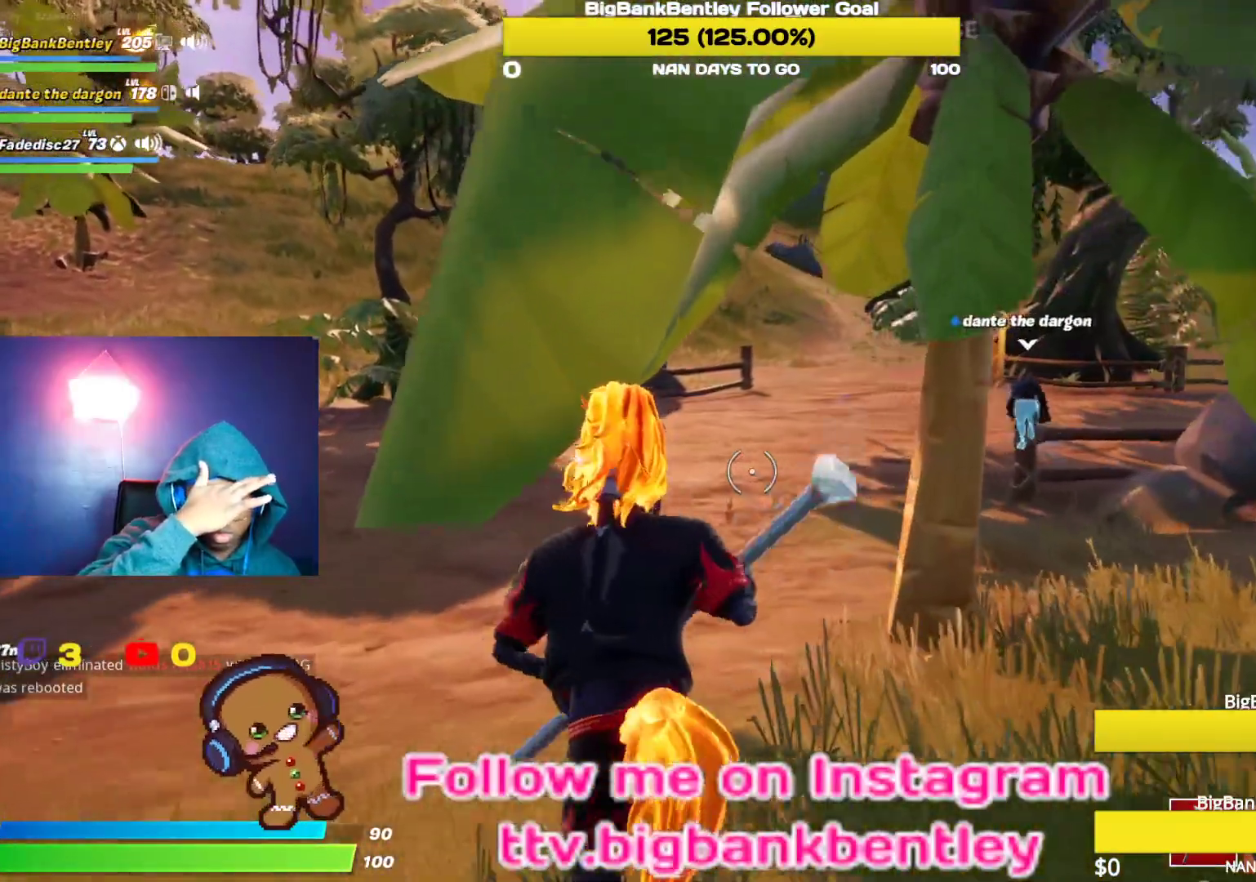
{"buttons": [], "left_stick": "up", "right_stick": "center", "events": []}
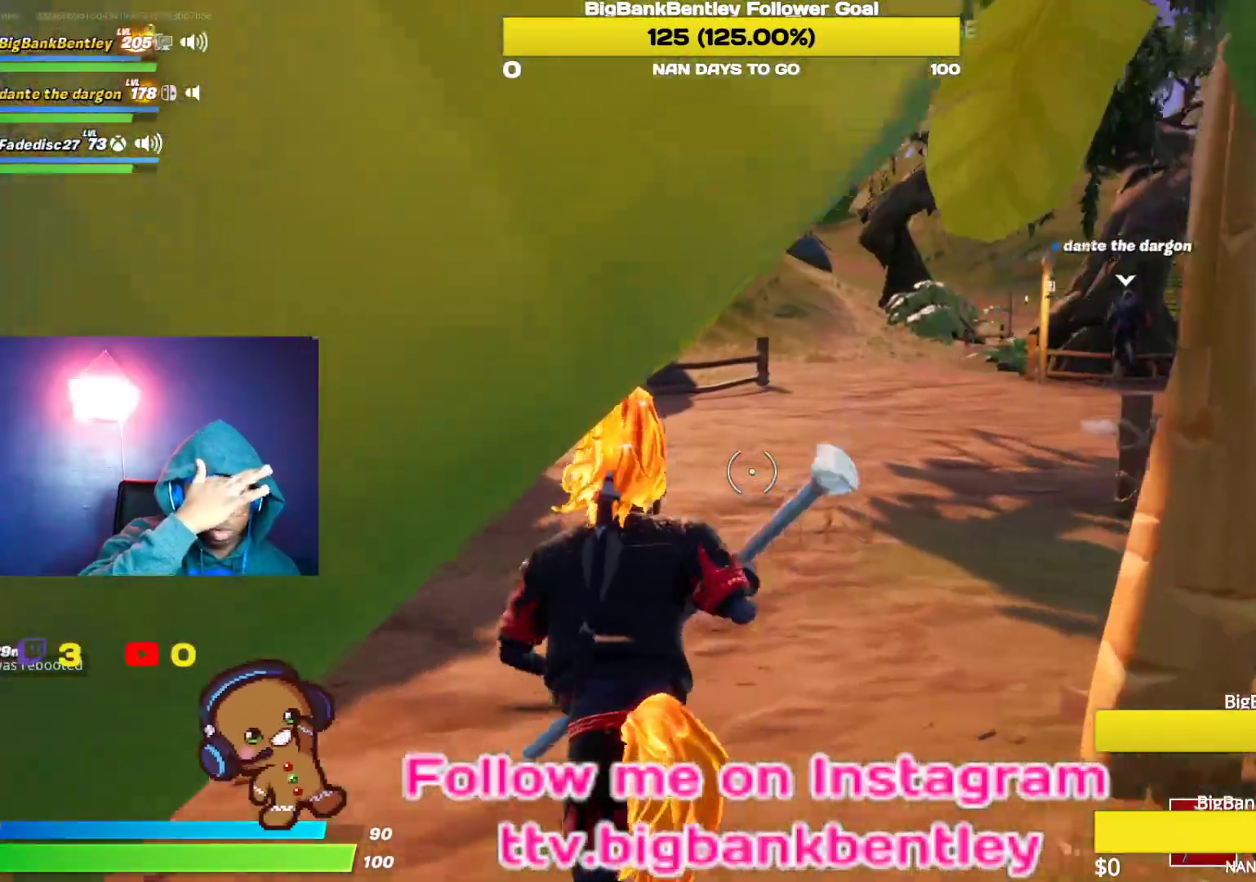
{"buttons": [], "left_stick": "up", "right_stick": "center", "events": []}
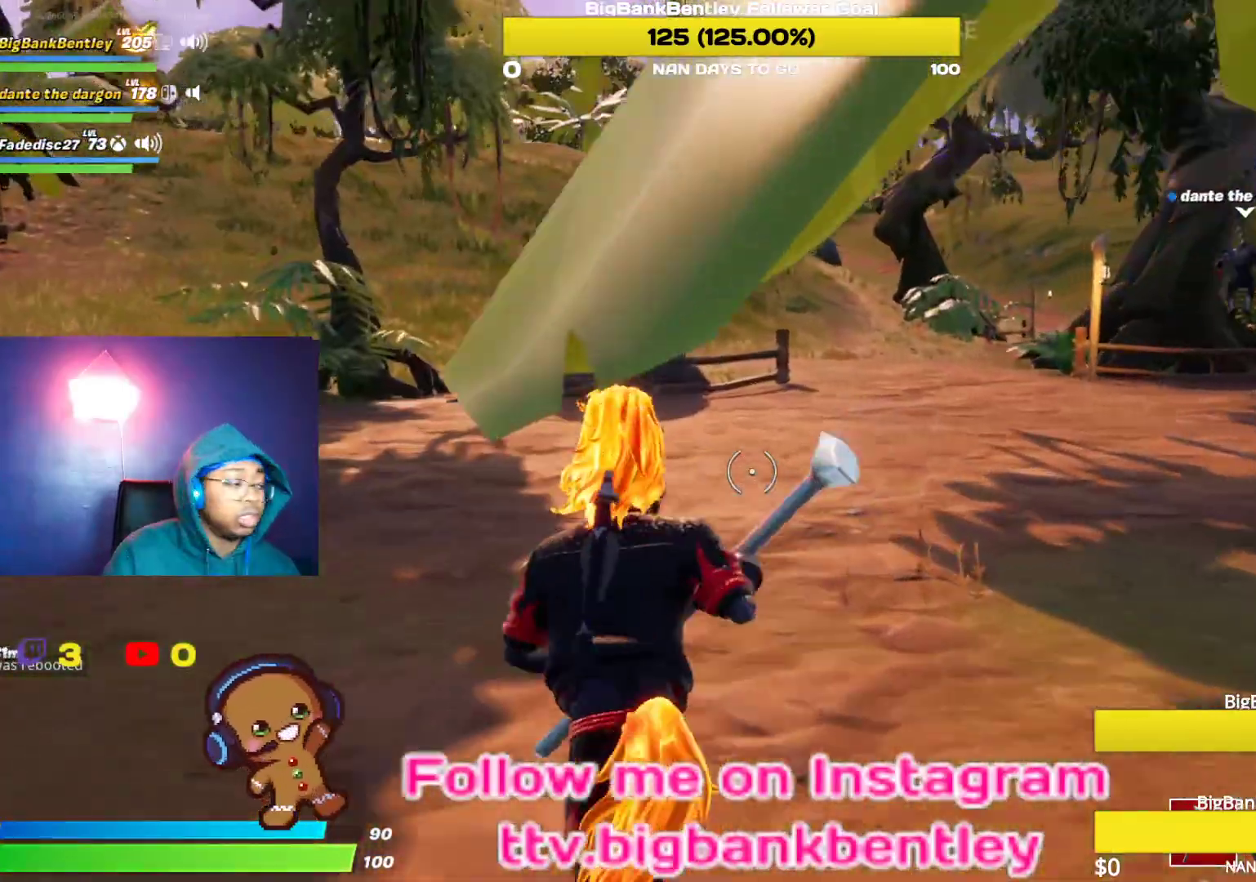
{"buttons": [], "left_stick": "up", "right_stick": "center", "events": [[233, "right_stick", "left"], [483, "right_stick", "center"]]}
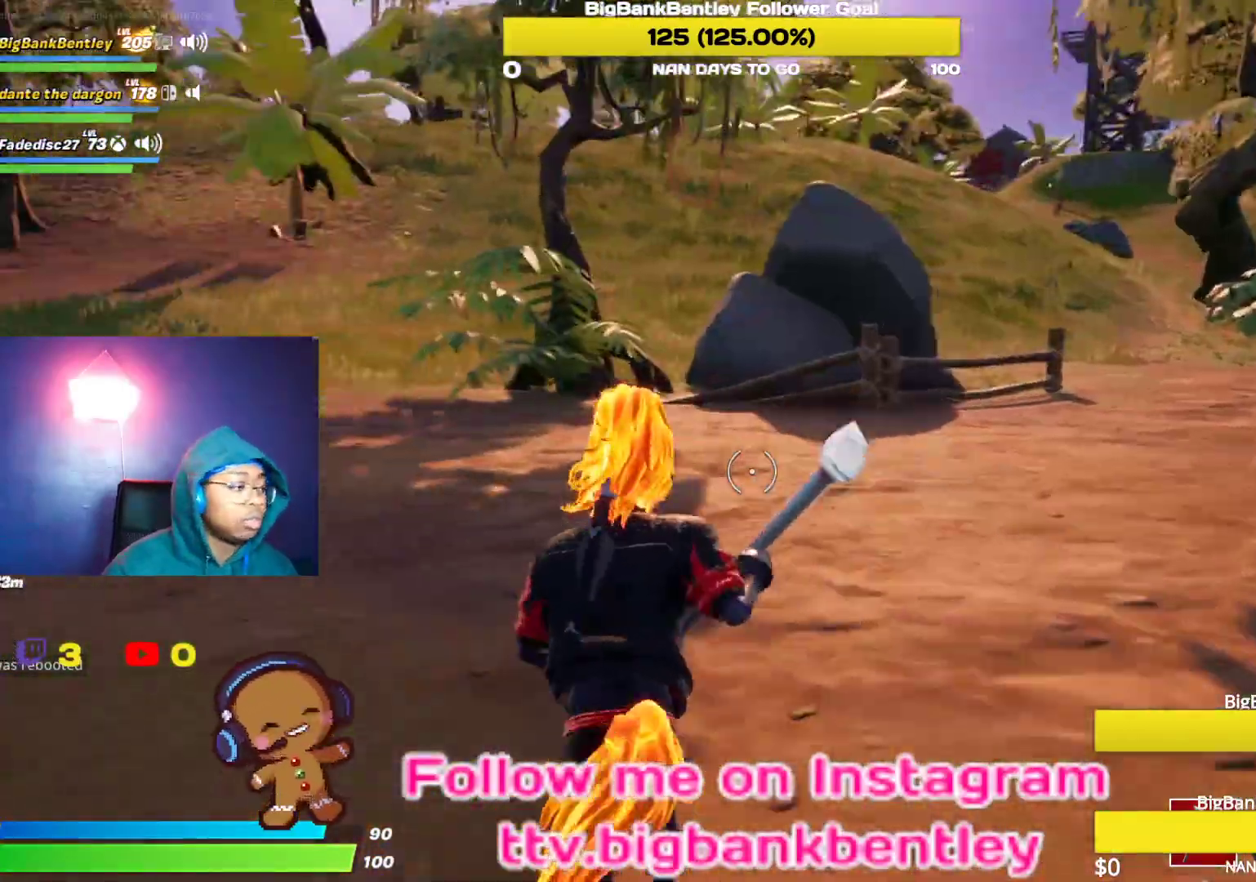
{"buttons": [], "left_stick": "up", "right_stick": "left", "events": [[250, "R3", "down"], [433, "R3", "up"], [450, "right_stick", "left"]]}
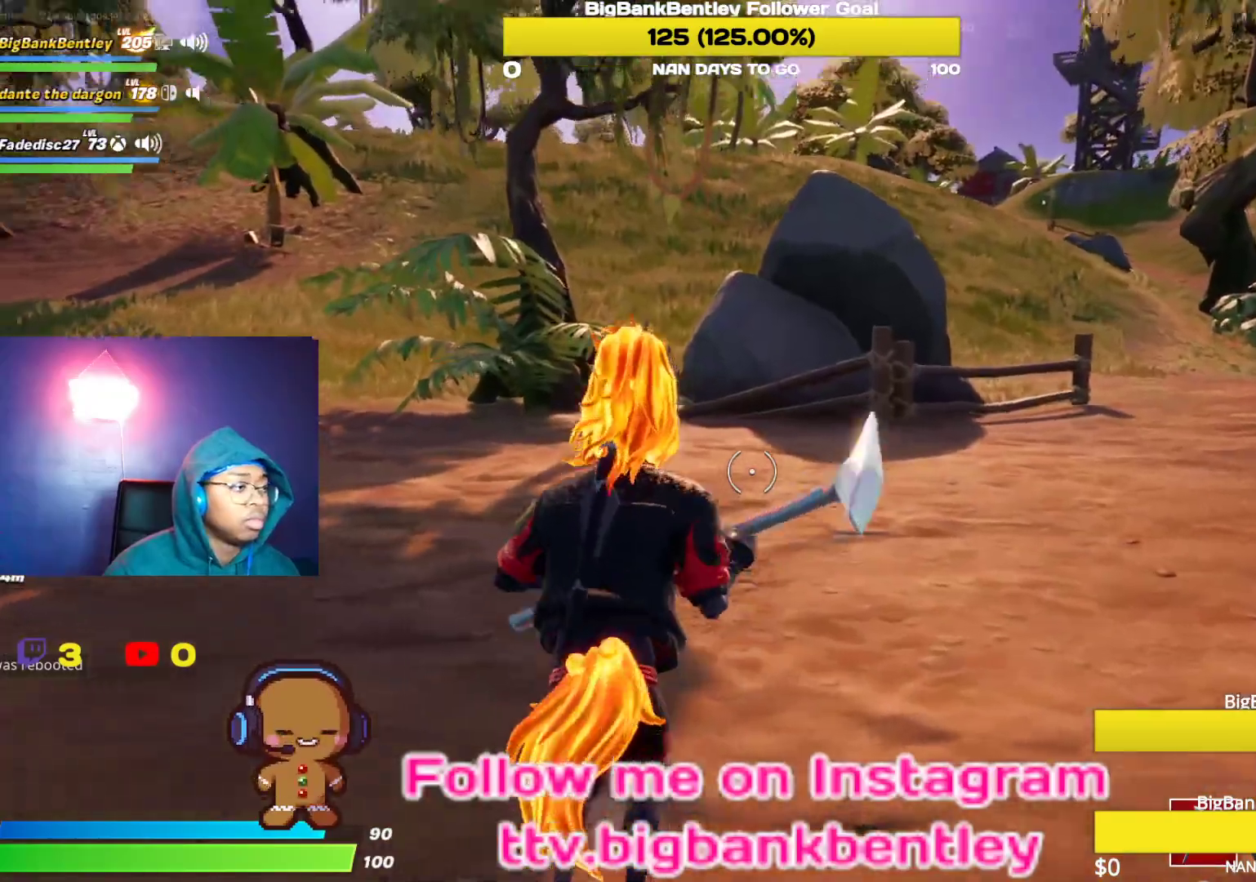
{"buttons": [], "left_stick": "up", "right_stick": "up-left", "events": [[200, "right_stick", "up-left"]]}
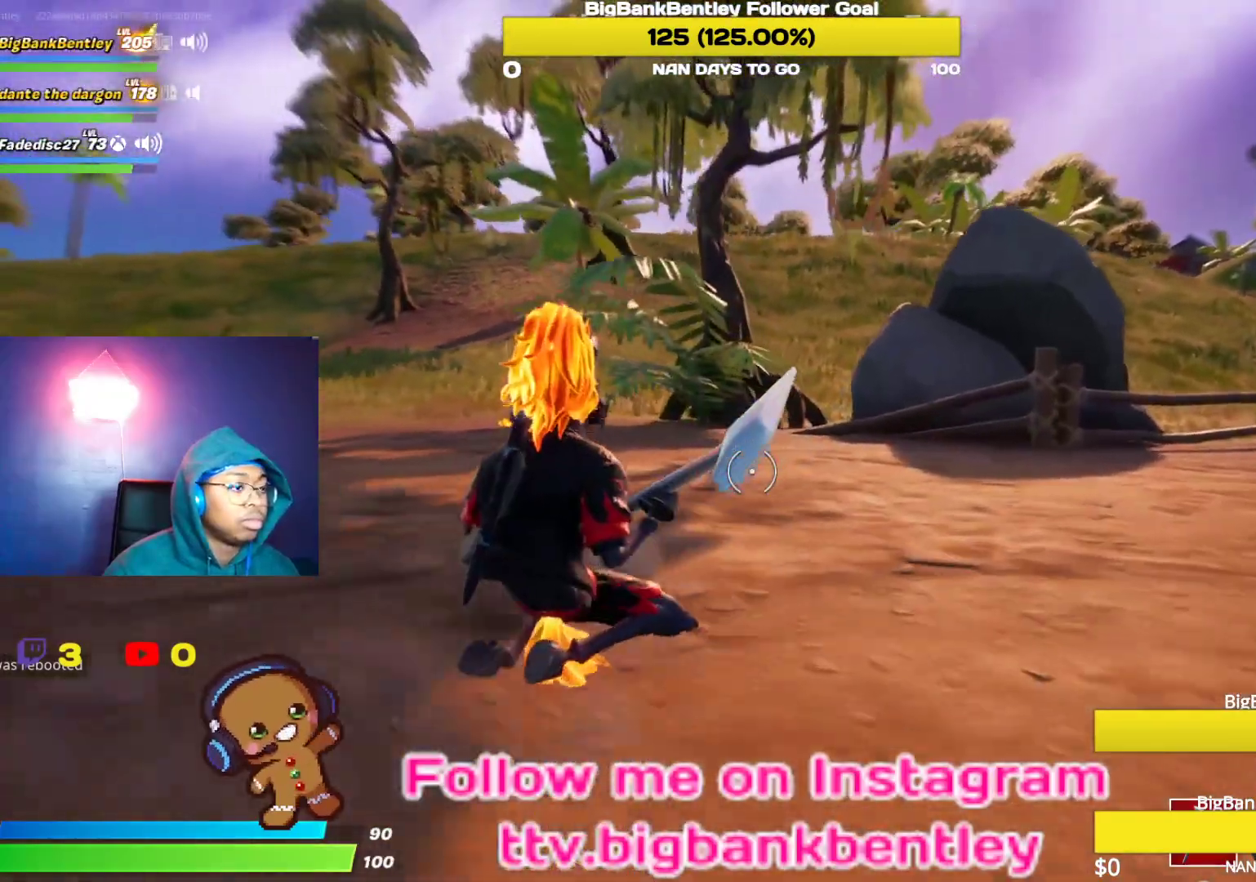
{"buttons": [], "left_stick": "up", "right_stick": "left", "events": [[33, "R3", "down"], [200, "R3", "up"], [200, "right_stick", "center"], [350, "right_stick", "left"]]}
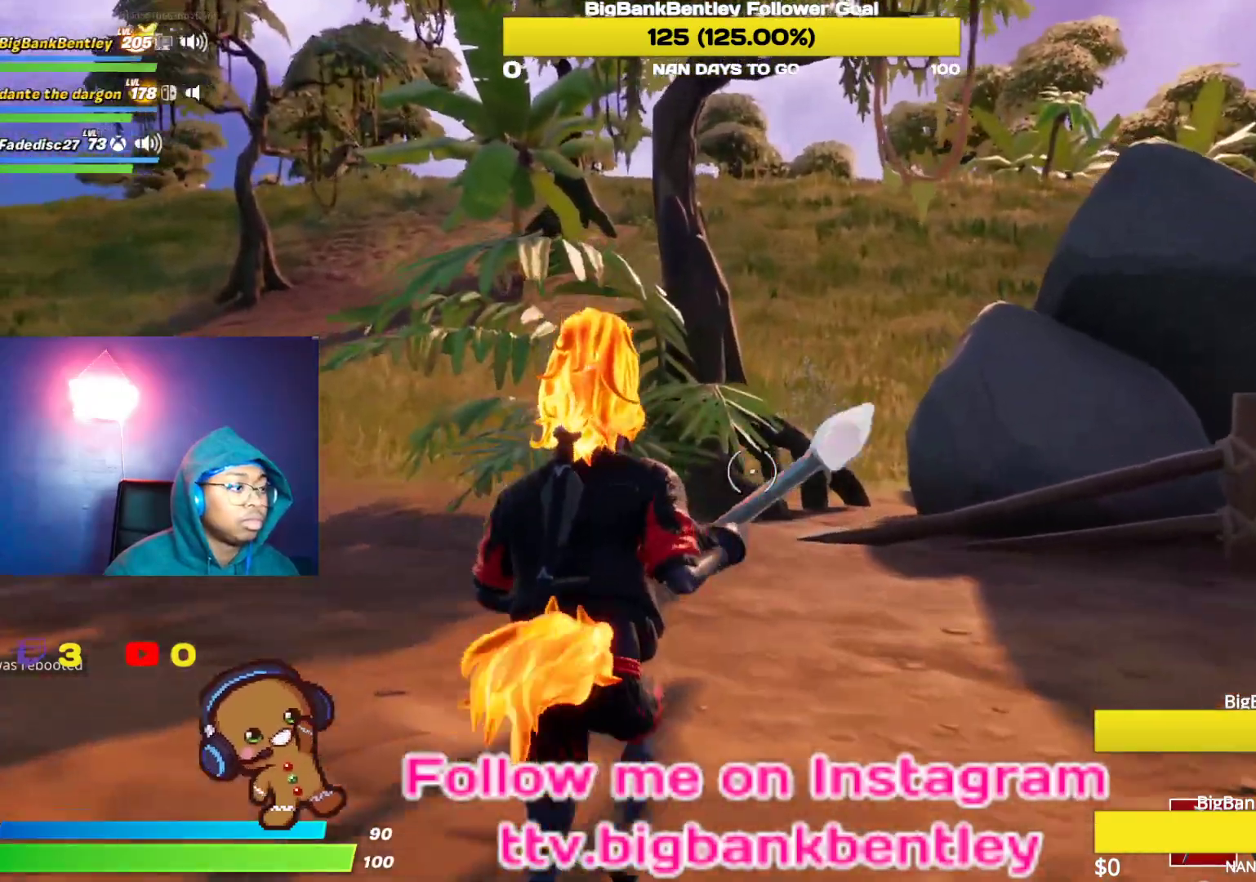
{"buttons": [], "left_stick": "up", "right_stick": "center", "events": [[283, "right_stick", "center"]]}
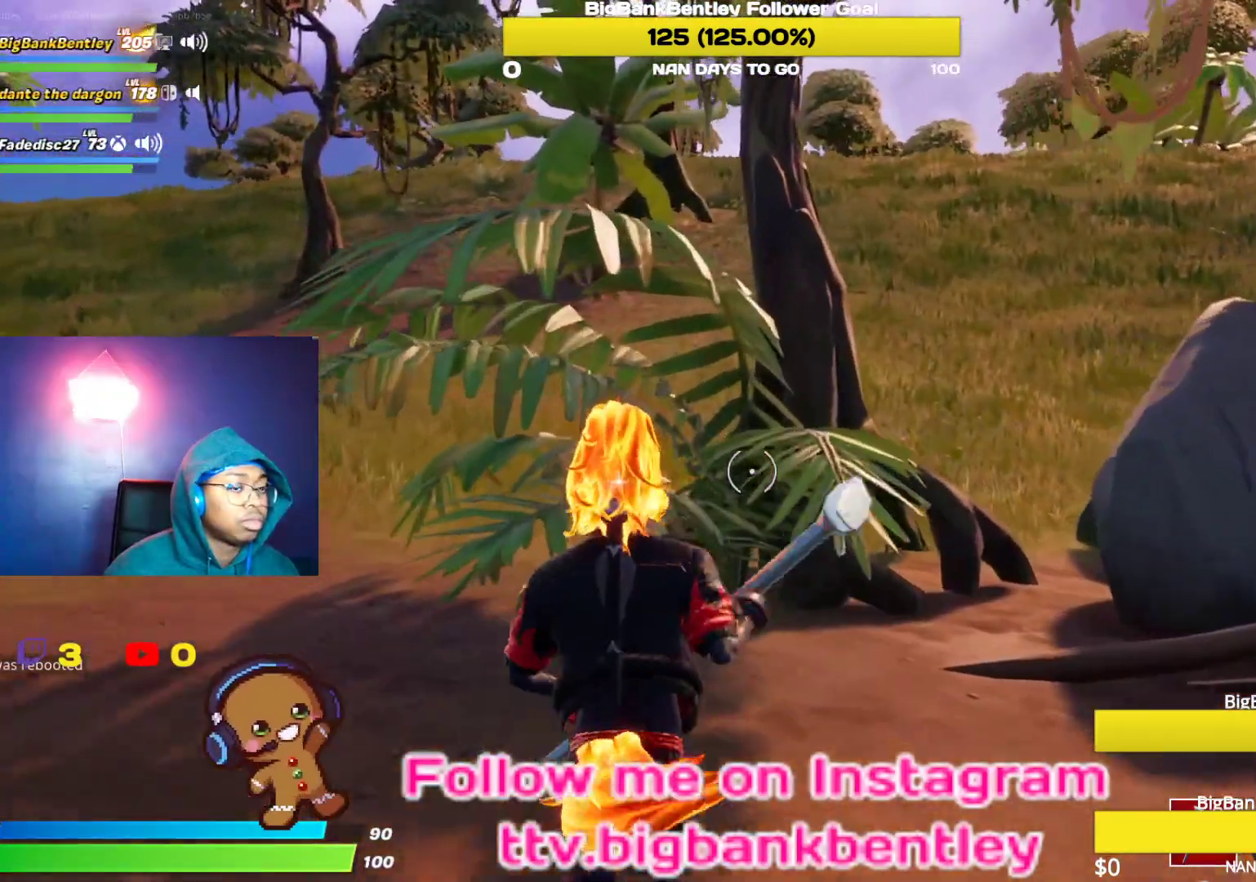
{"buttons": ["R2"], "left_stick": "up", "right_stick": "left", "events": [[100, "right_stick", "left"], [217, "R2", "down"]]}
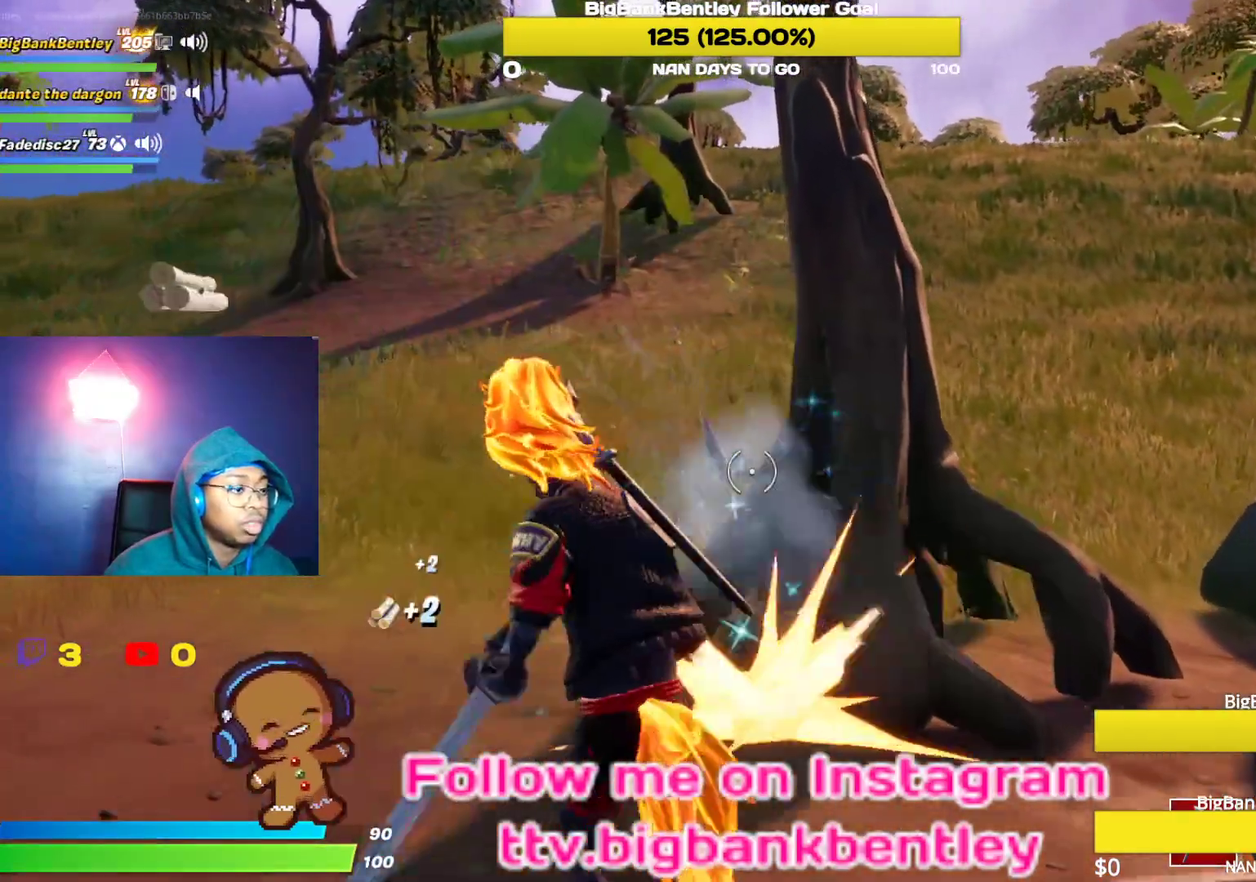
{"buttons": ["R2"], "left_stick": "up-left", "right_stick": "center", "events": [[67, "right_stick", "center"], [183, "right_stick", "right"], [300, "left_stick", "up-left"], [400, "right_stick", "center"]]}
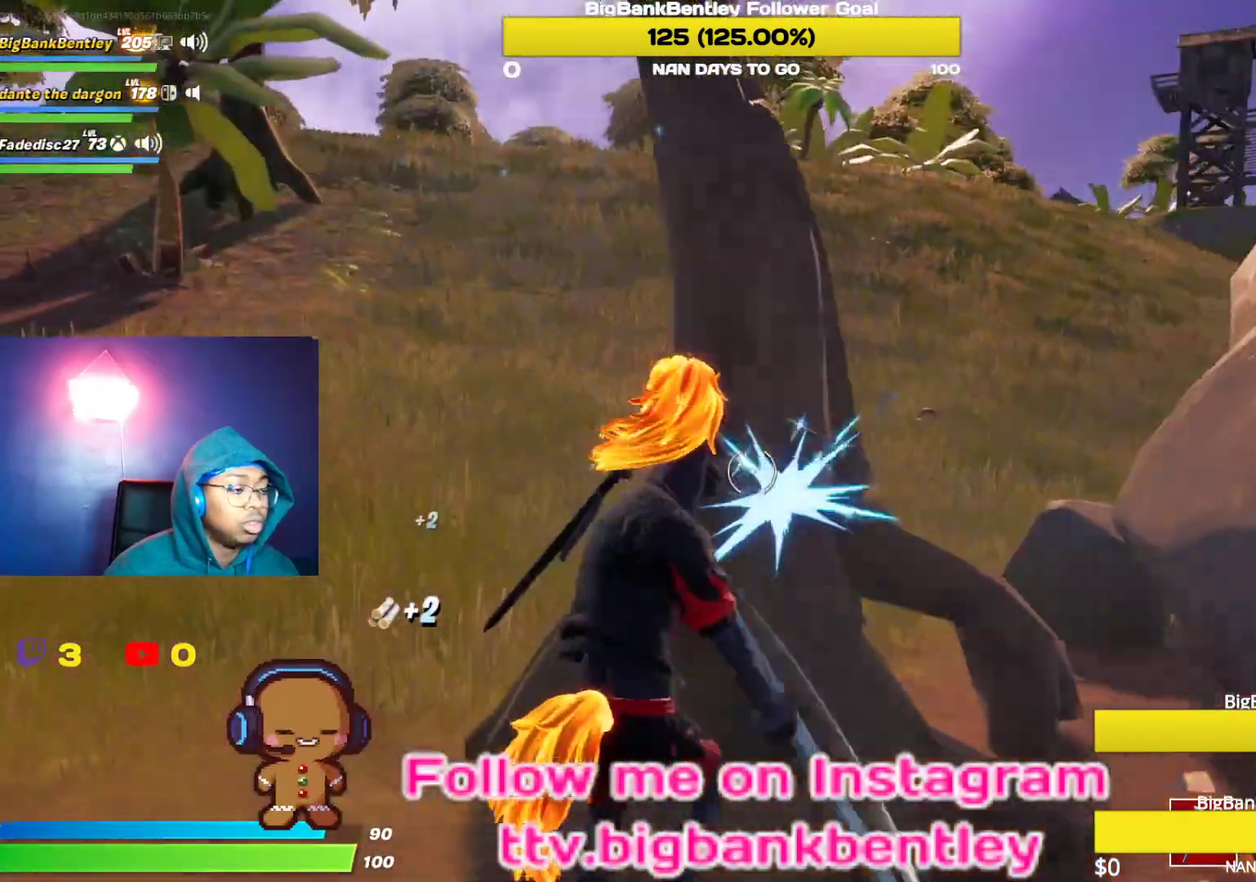
{"buttons": ["R2"], "left_stick": "down-right", "right_stick": "down-right", "events": [[33, "right_stick", "right"], [167, "left_stick", "center"], [250, "left_stick", "down-right"], [367, "right_stick", "down-right"]]}
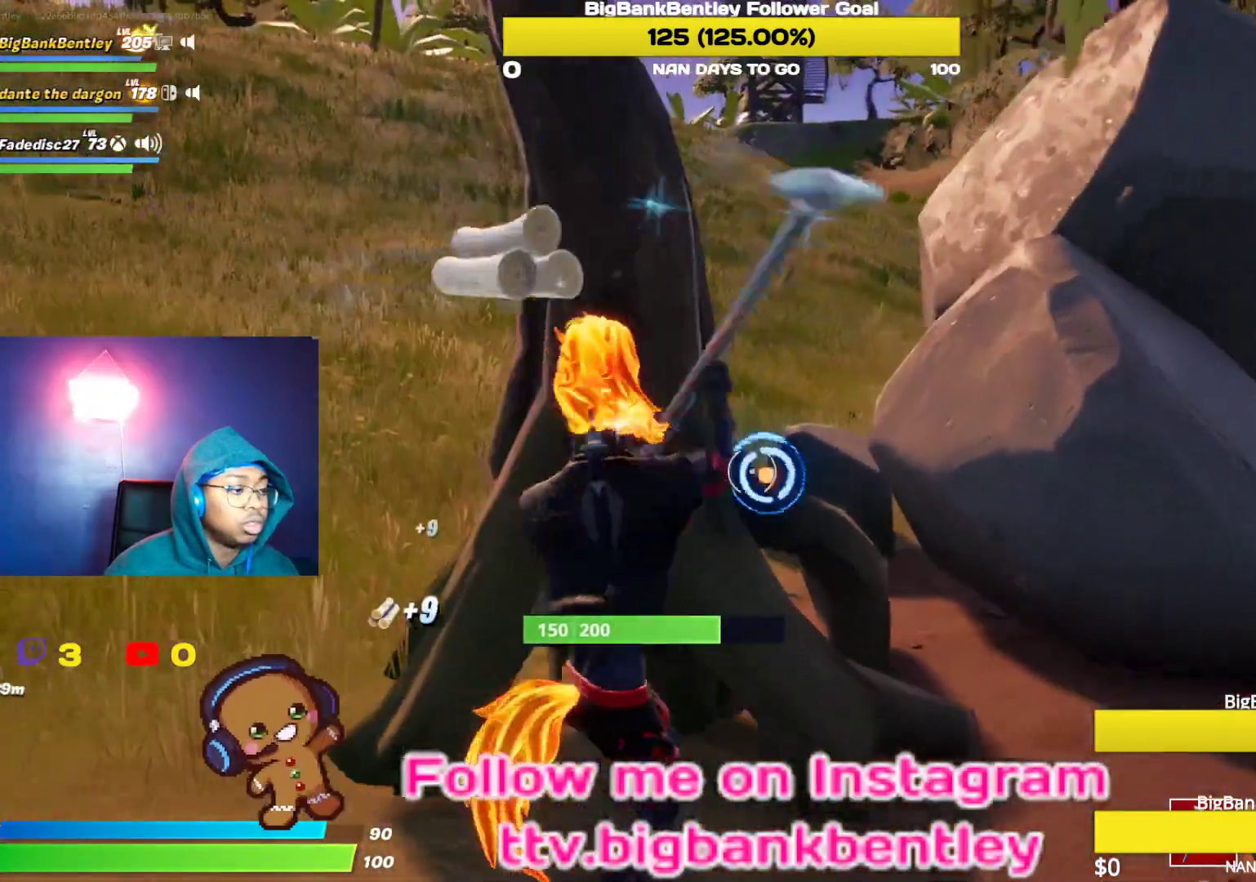
{"buttons": ["R2"], "left_stick": "left", "right_stick": "up-right", "events": [[33, "right_stick", "center"], [83, "left_stick", "down-left"], [250, "left_stick", "center"], [467, "right_stick", "up-right"], [500, "left_stick", "left"]]}
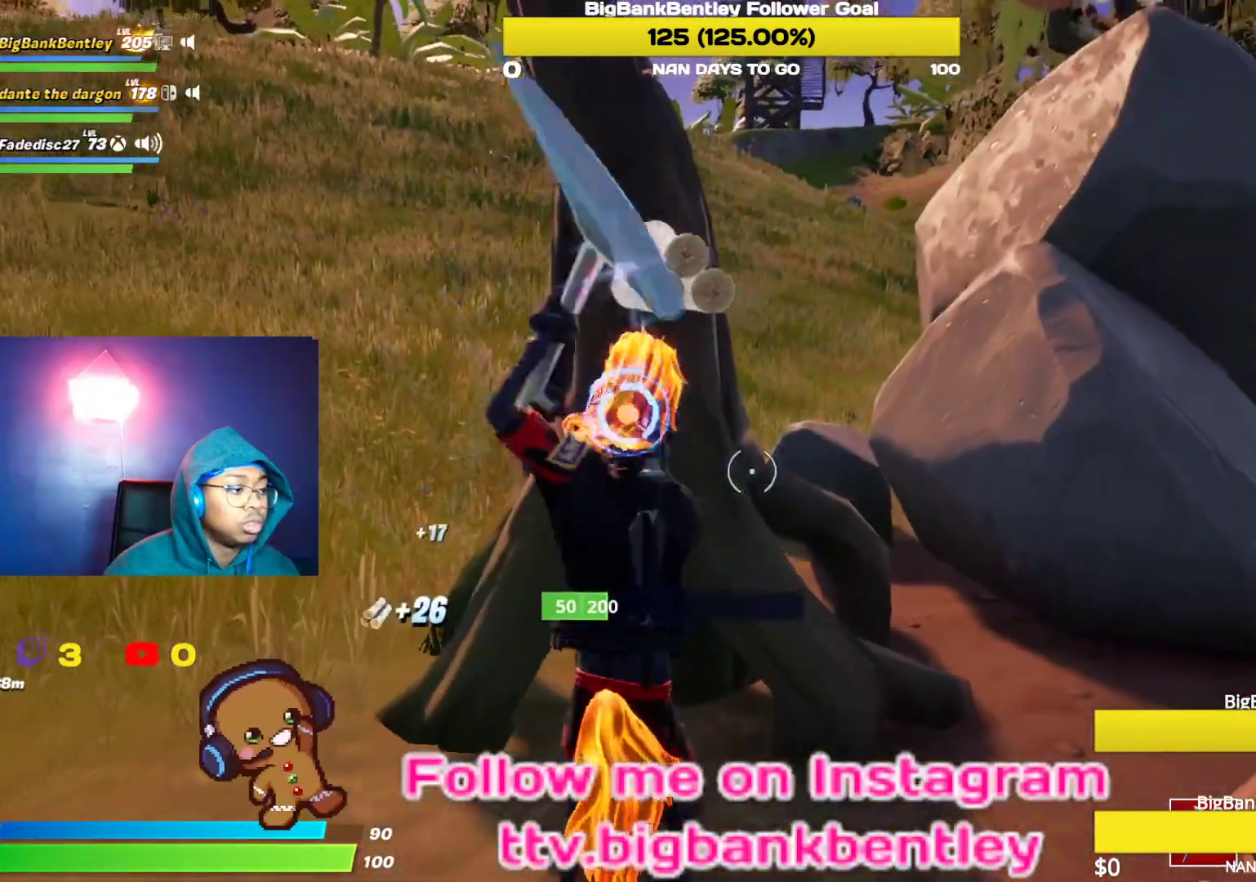
{"buttons": [], "left_stick": "up", "right_stick": "right", "events": [[50, "right_stick", "up-left"], [167, "right_stick", "left"], [183, "left_stick", "up-left"], [267, "right_stick", "center"], [317, "left_stick", "up"], [400, "R2", "up"], [433, "right_stick", "right"]]}
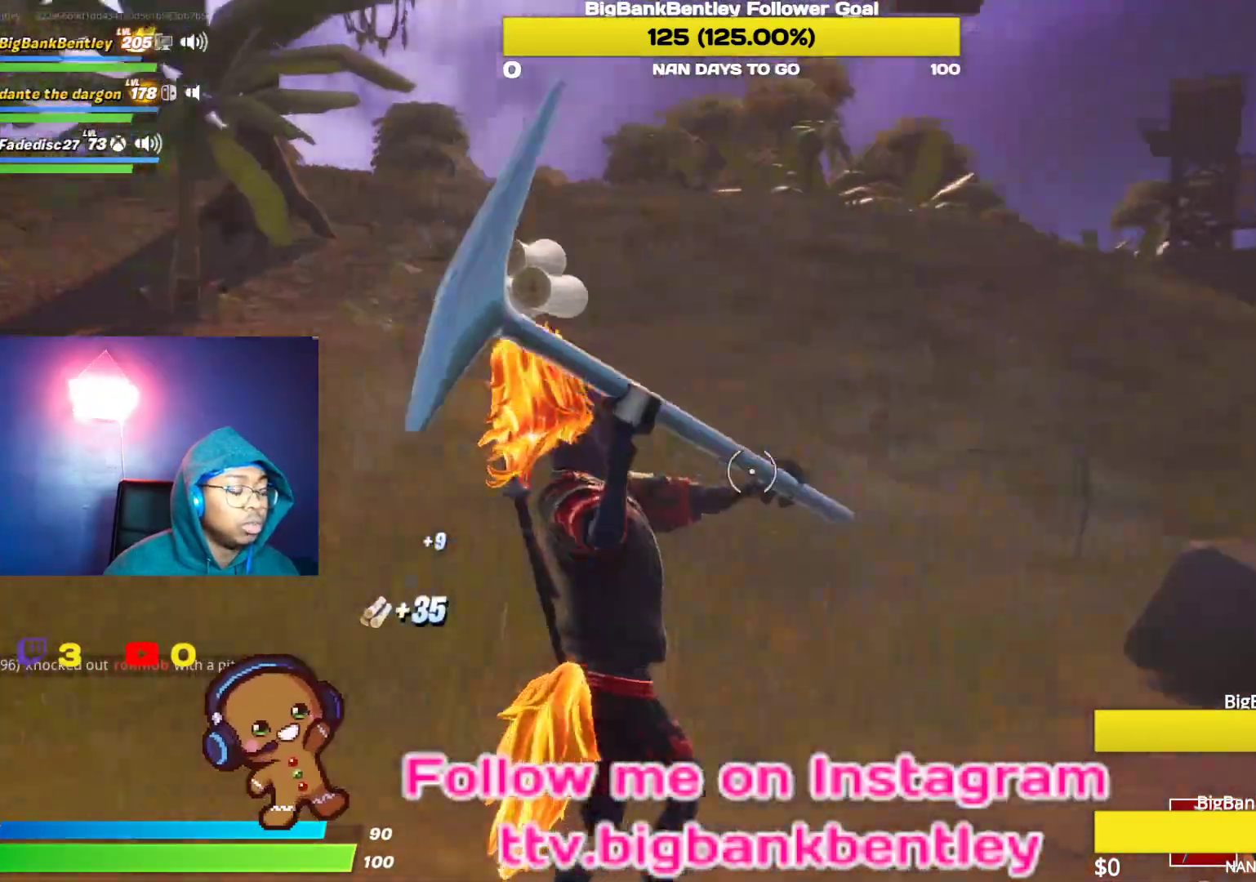
{"buttons": [], "left_stick": "up-left", "right_stick": "center", "events": [[50, "R1", "down"], [133, "right_stick", "center"], [150, "R1", "up"], [450, "left_stick", "up-left"]]}
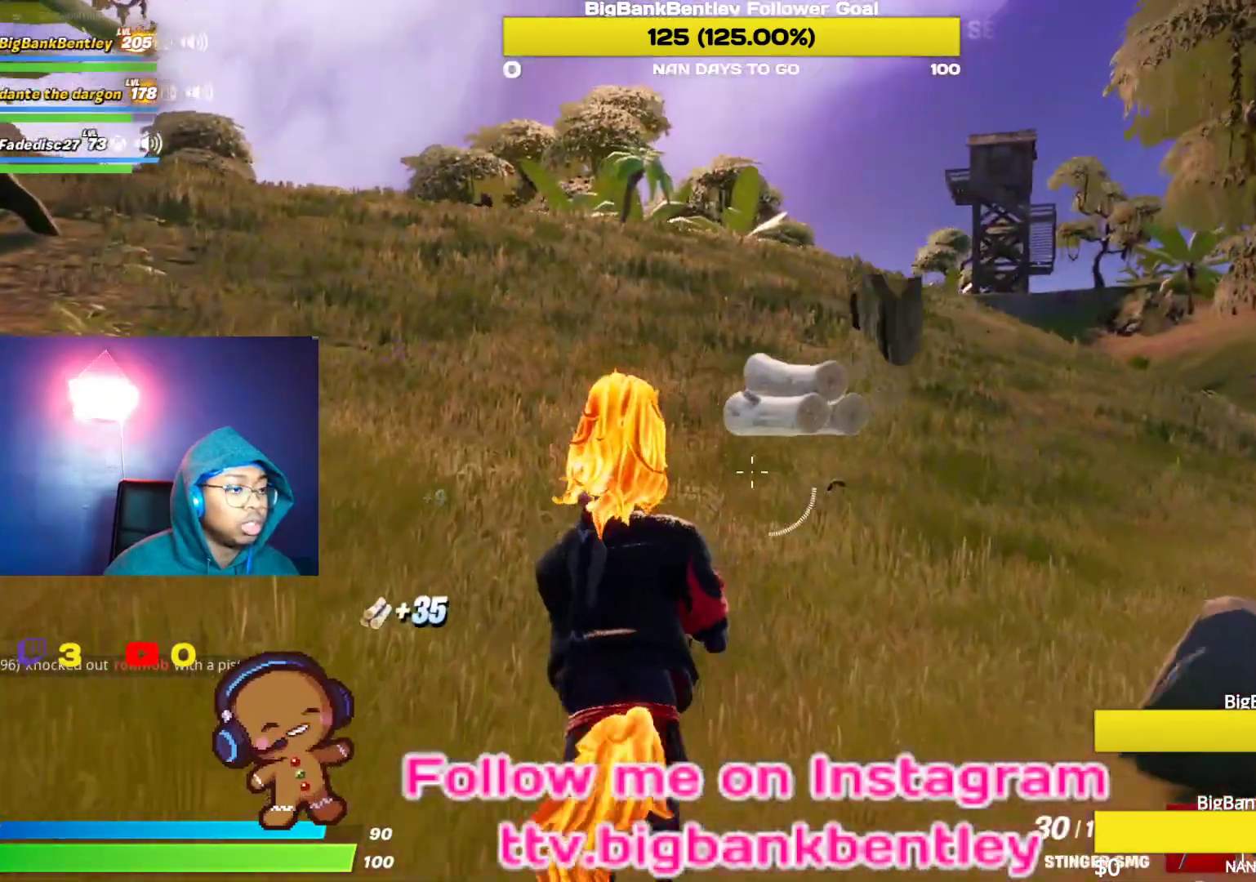
{"buttons": [], "left_stick": "up-left", "right_stick": "center", "events": []}
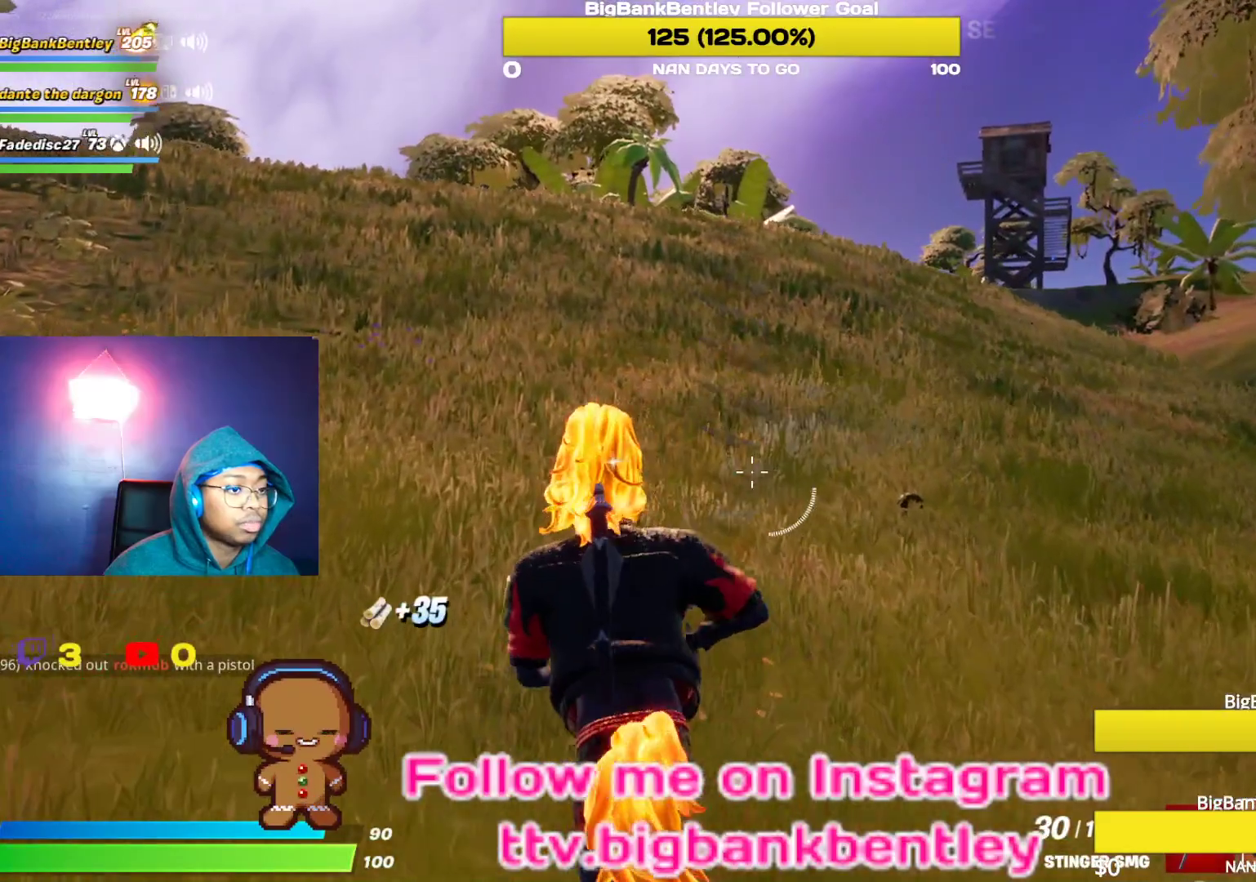
{"buttons": [], "left_stick": "up-left", "right_stick": "center", "events": [[150, "right_stick", "right"], [400, "right_stick", "center"]]}
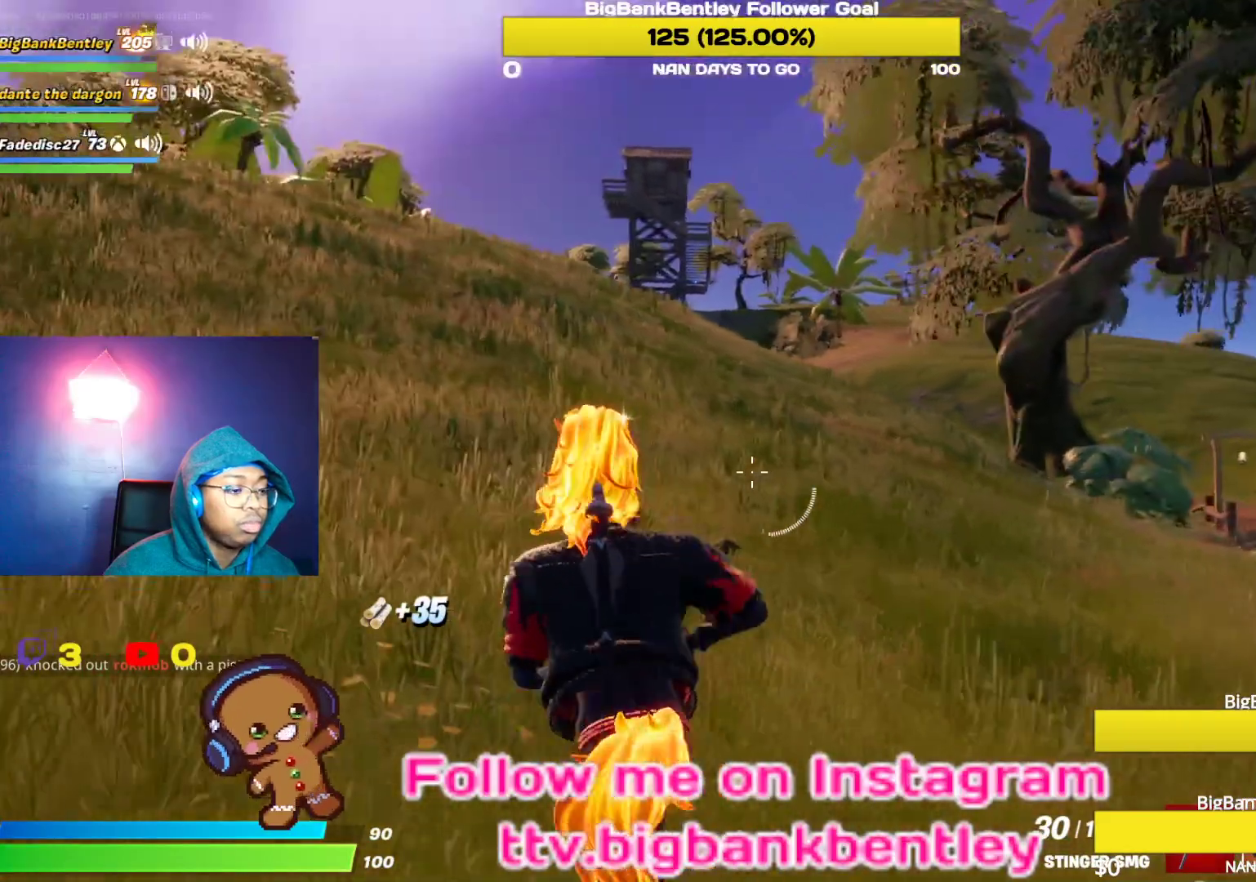
{"buttons": [], "left_stick": "up-left", "right_stick": "center", "events": []}
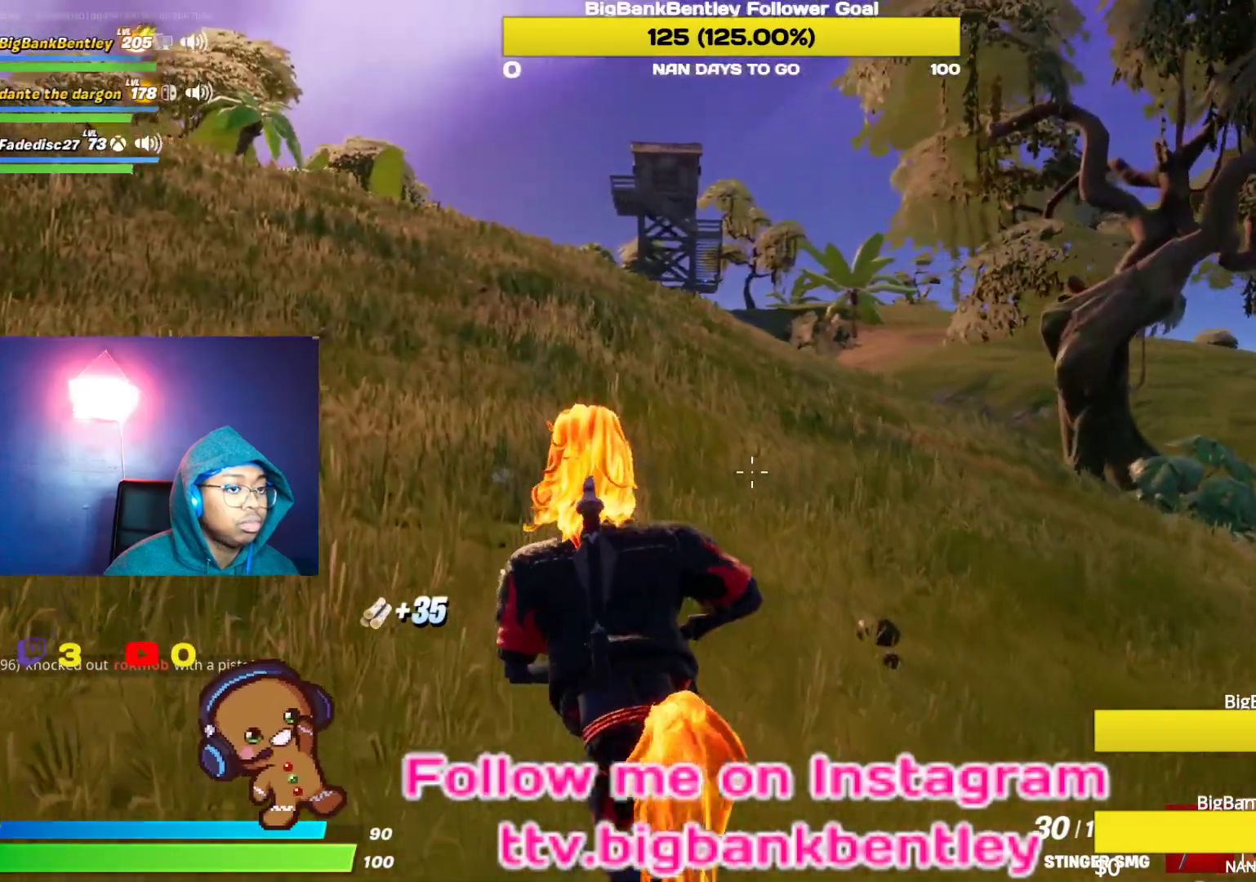
{"buttons": [], "left_stick": "up", "right_stick": "left", "events": [[133, "right_stick", "left"], [367, "left_stick", "up"]]}
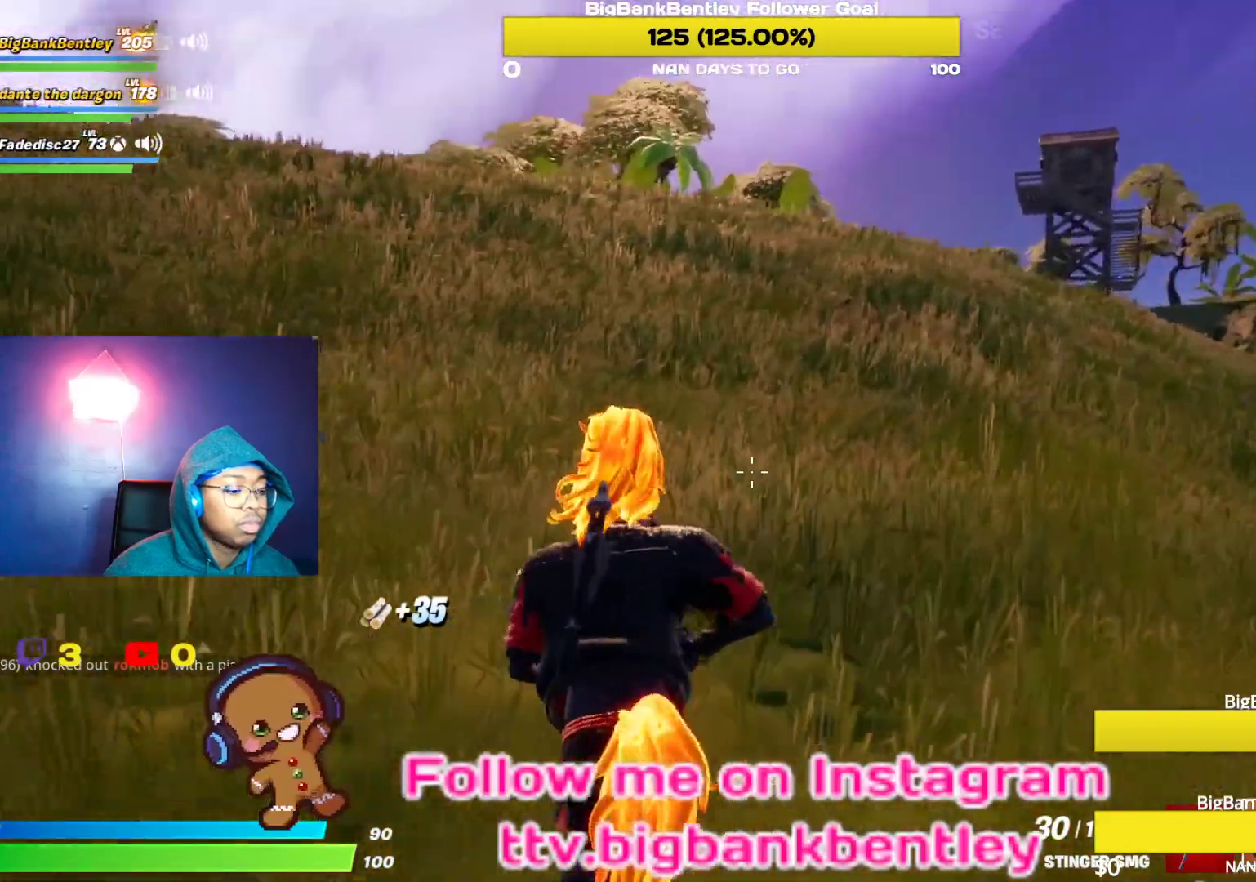
{"buttons": ["X"], "left_stick": "up", "right_stick": "center", "events": [[117, "right_stick", "center"], [317, "X", "down"], [417, "X", "up"], [483, "X", "down"]]}
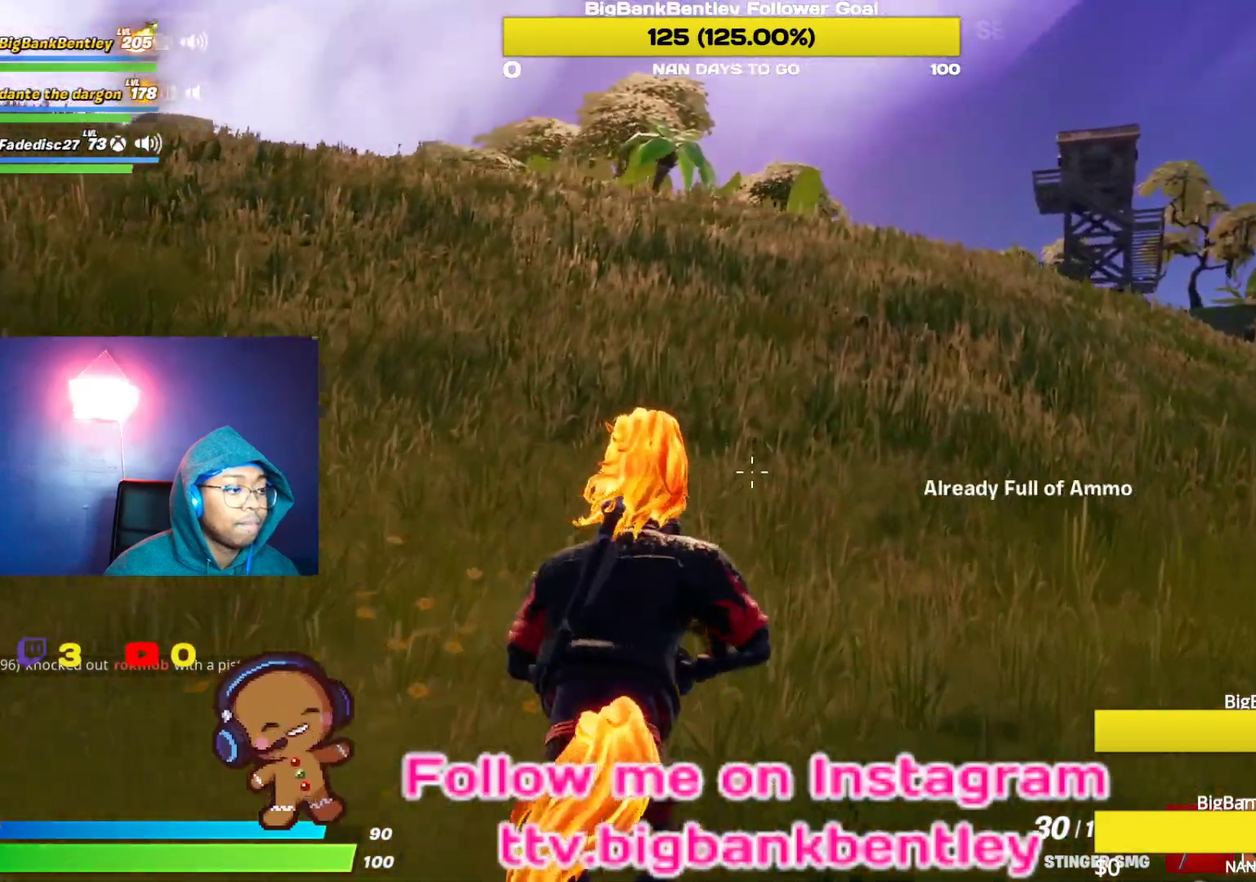
{"buttons": [], "left_stick": "up", "right_stick": "left", "events": [[67, "X", "up"], [417, "right_stick", "left"]]}
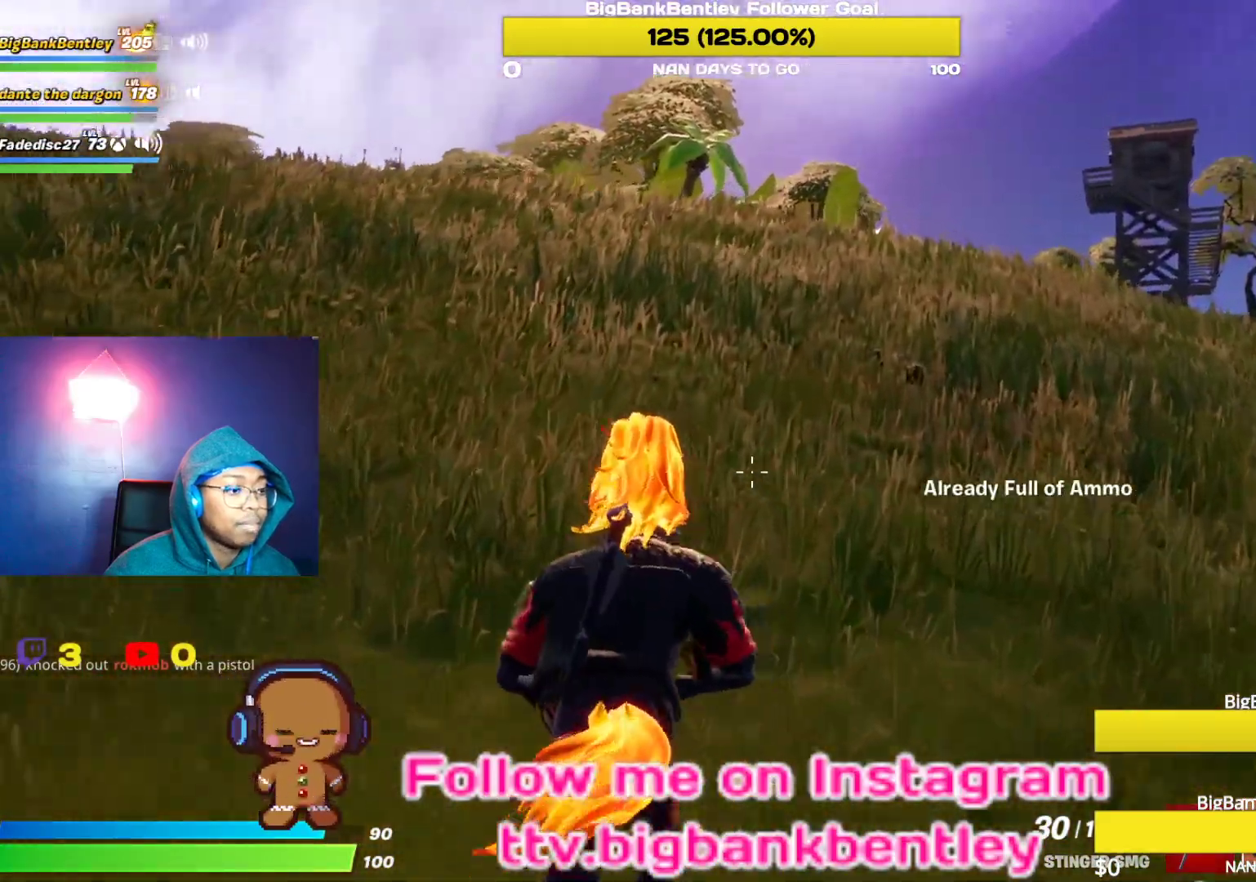
{"buttons": [], "left_stick": "up", "right_stick": "center", "events": [[200, "R1", "down"], [333, "R1", "up"], [383, "right_stick", "center"]]}